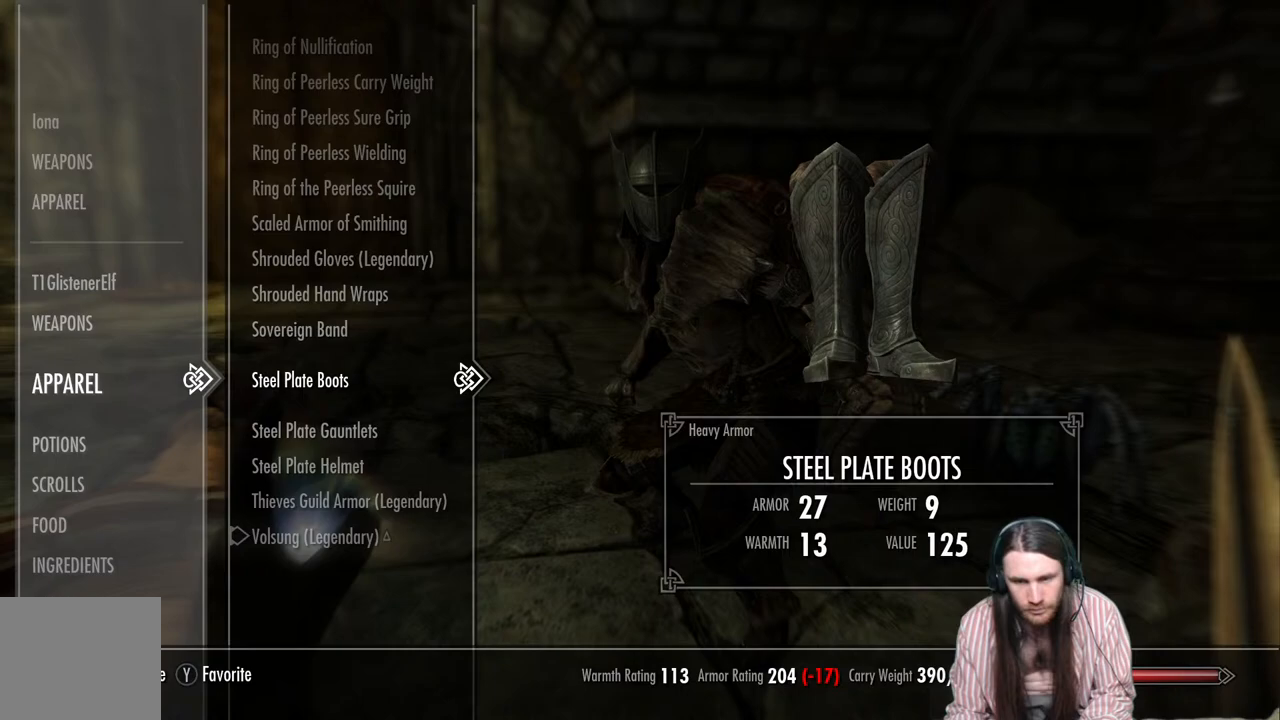
Gameplay with a controller (Xbox layout); each line is a JSON object with the inputs held at the frame after it. "events" lists button and stick changes between this image and that frame as [ms after this image, input, new state], when the widget could be followed in between.
{"buttons": [], "left_stick": "center", "right_stick": "center", "events": []}
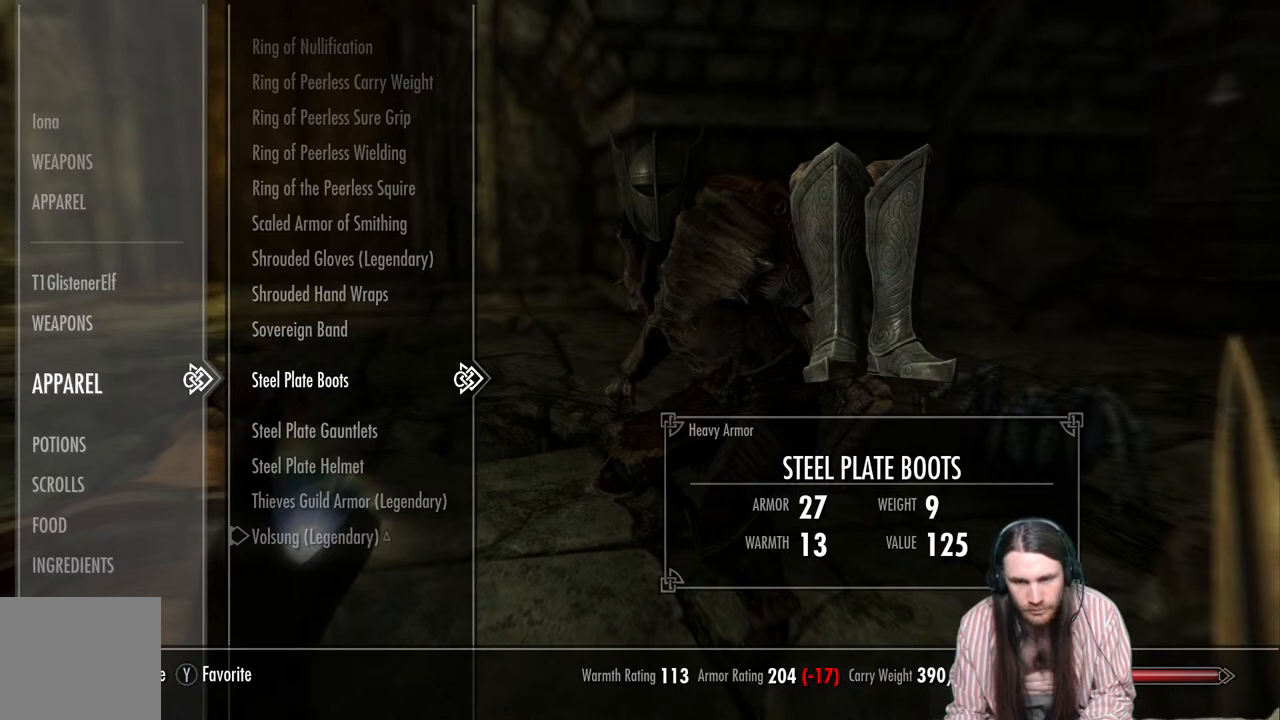
{"buttons": ["X"], "left_stick": "center", "right_stick": "center", "events": [[450, "X", "down"]]}
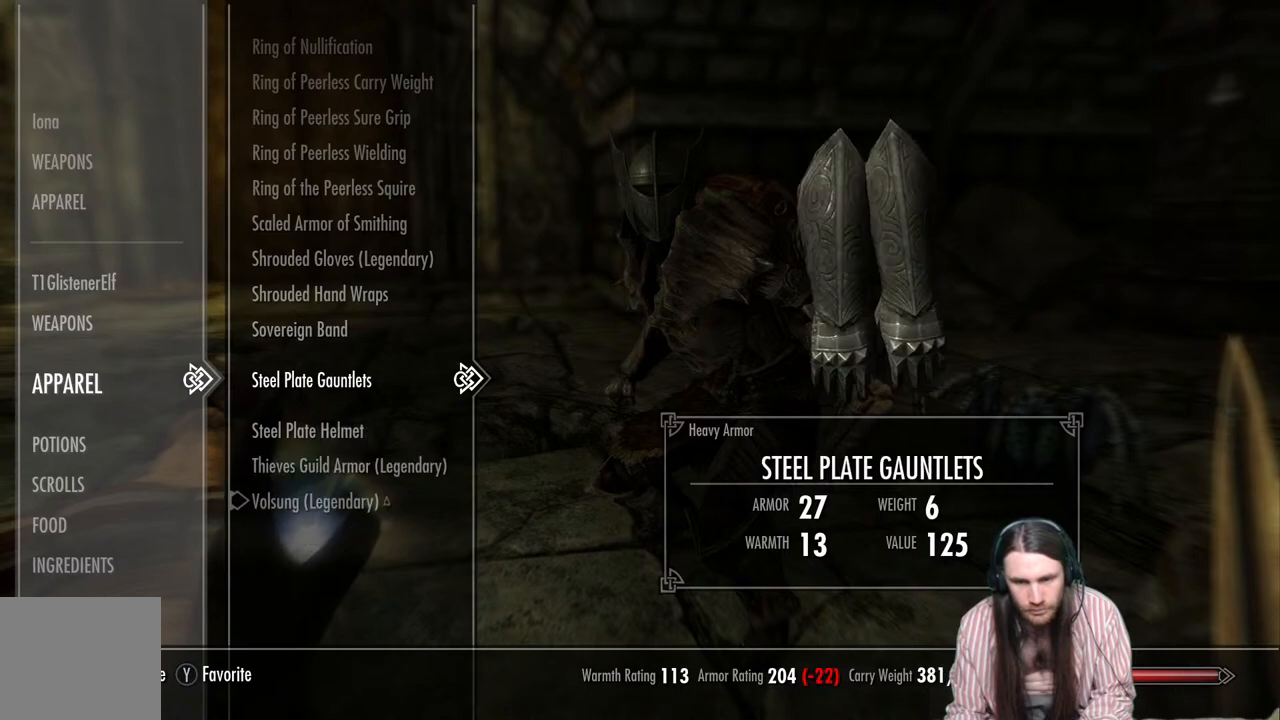
{"buttons": [], "left_stick": "center", "right_stick": "center", "events": [[100, "X", "up"]]}
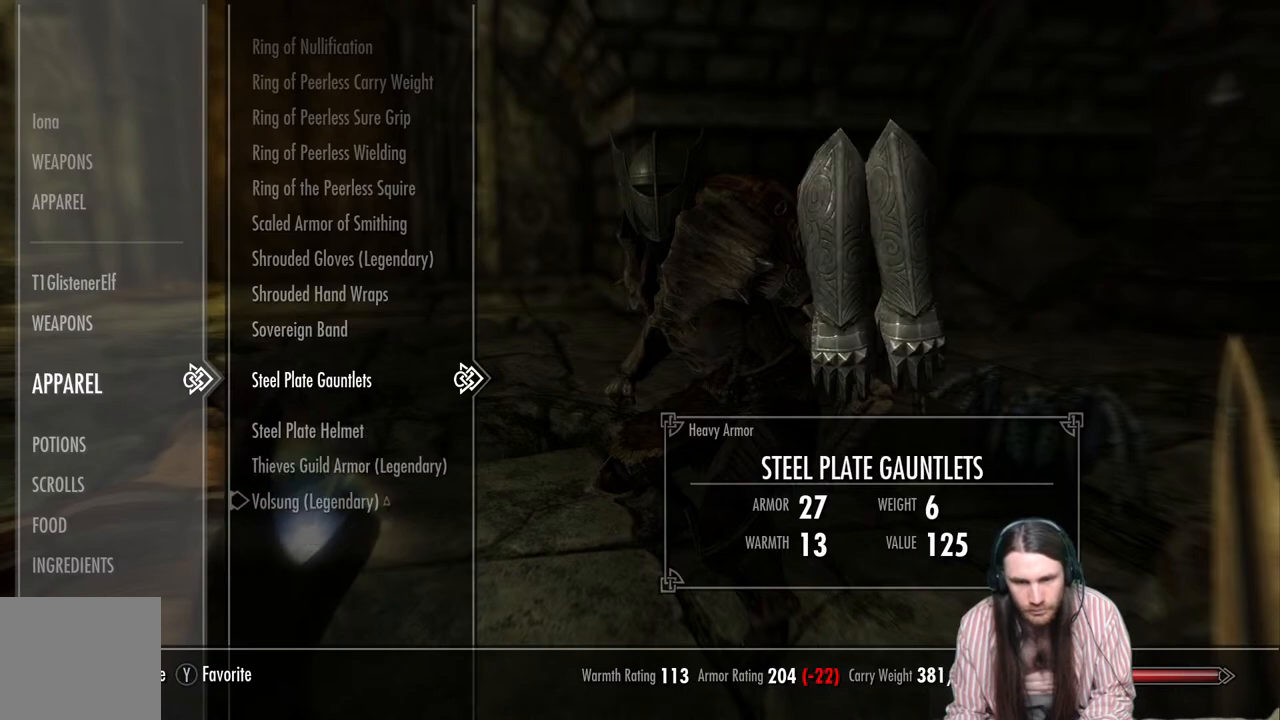
{"buttons": [], "left_stick": "center", "right_stick": "center", "events": []}
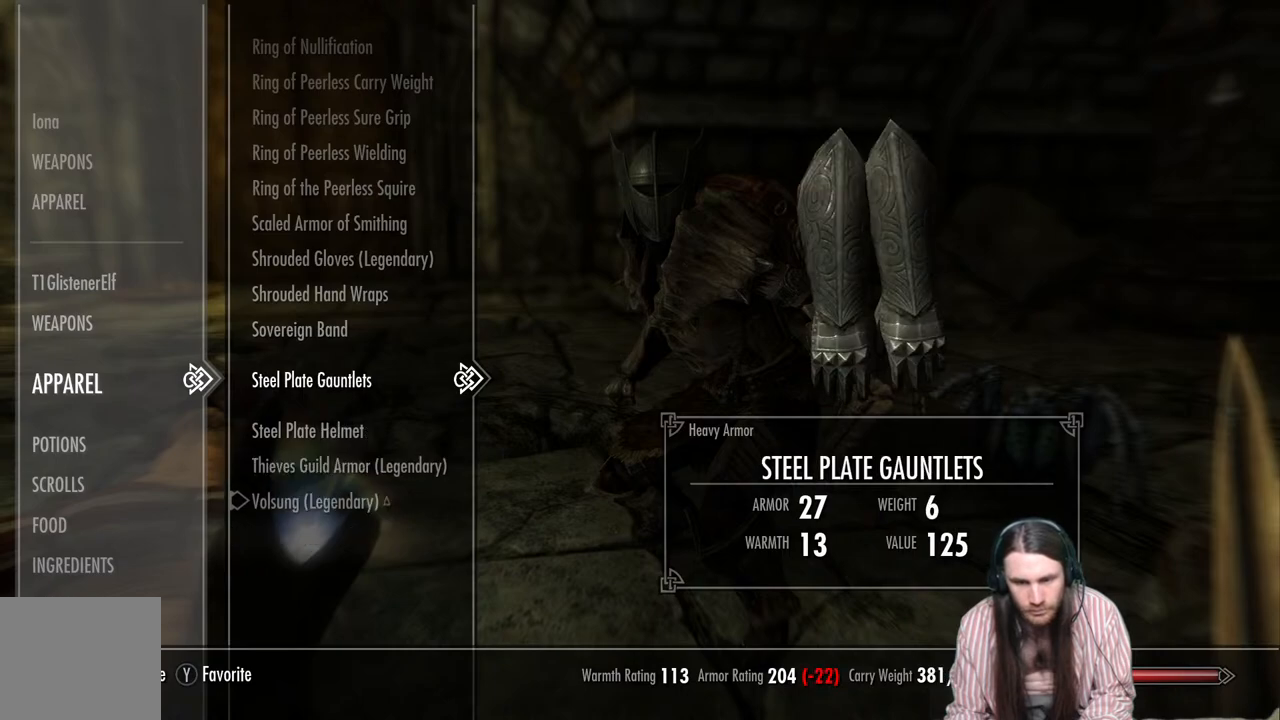
{"buttons": [], "left_stick": "center", "right_stick": "center", "events": []}
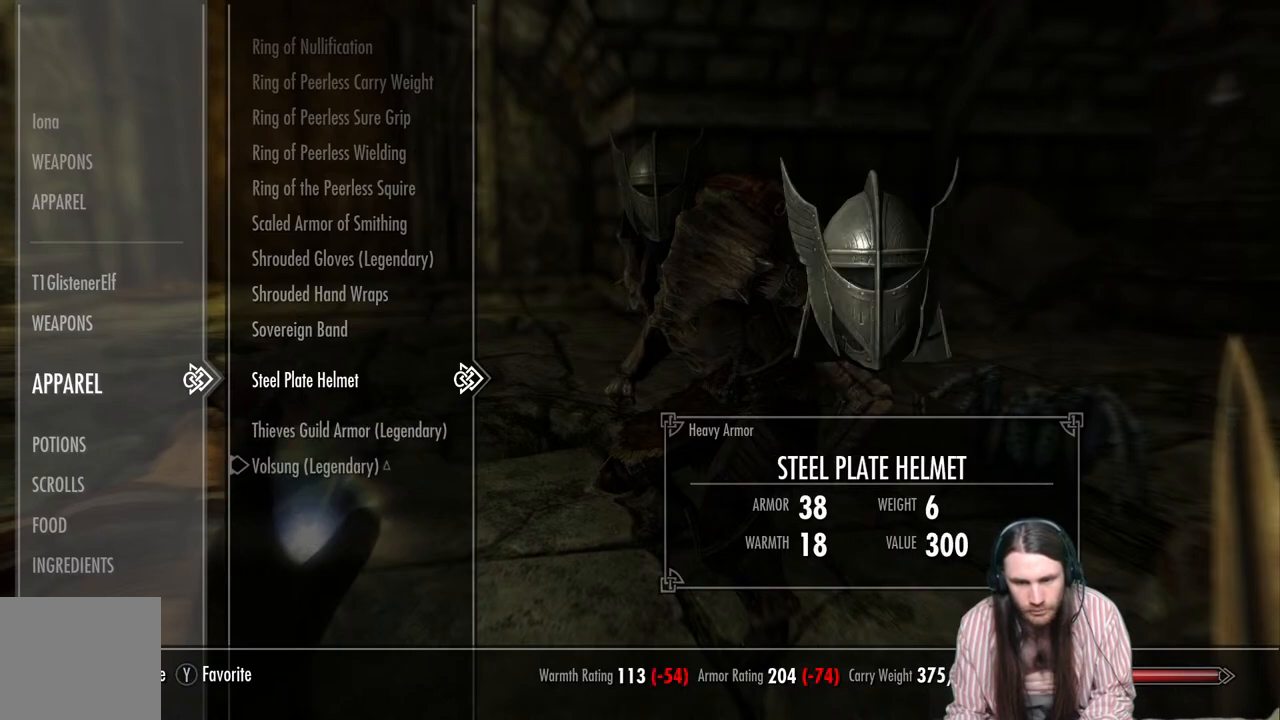
{"buttons": [], "left_stick": "center", "right_stick": "center", "events": [[250, "X", "down"], [383, "X", "up"]]}
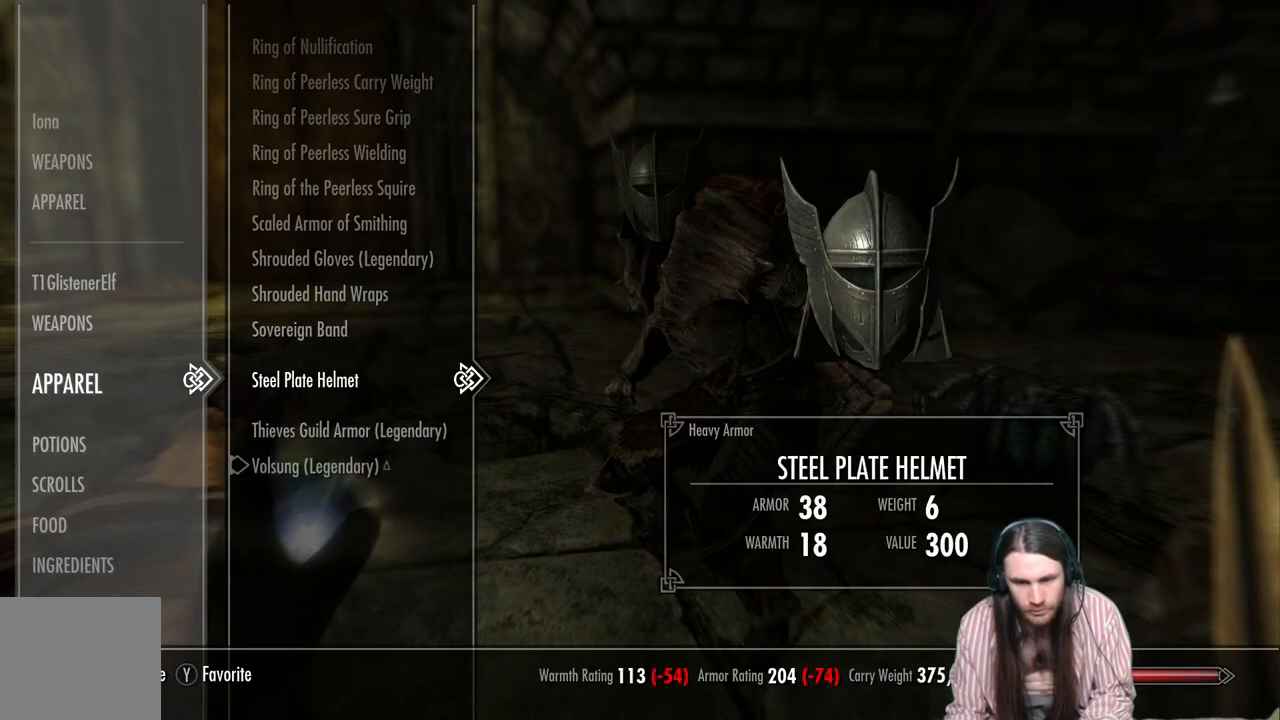
{"buttons": [], "left_stick": "center", "right_stick": "center", "events": []}
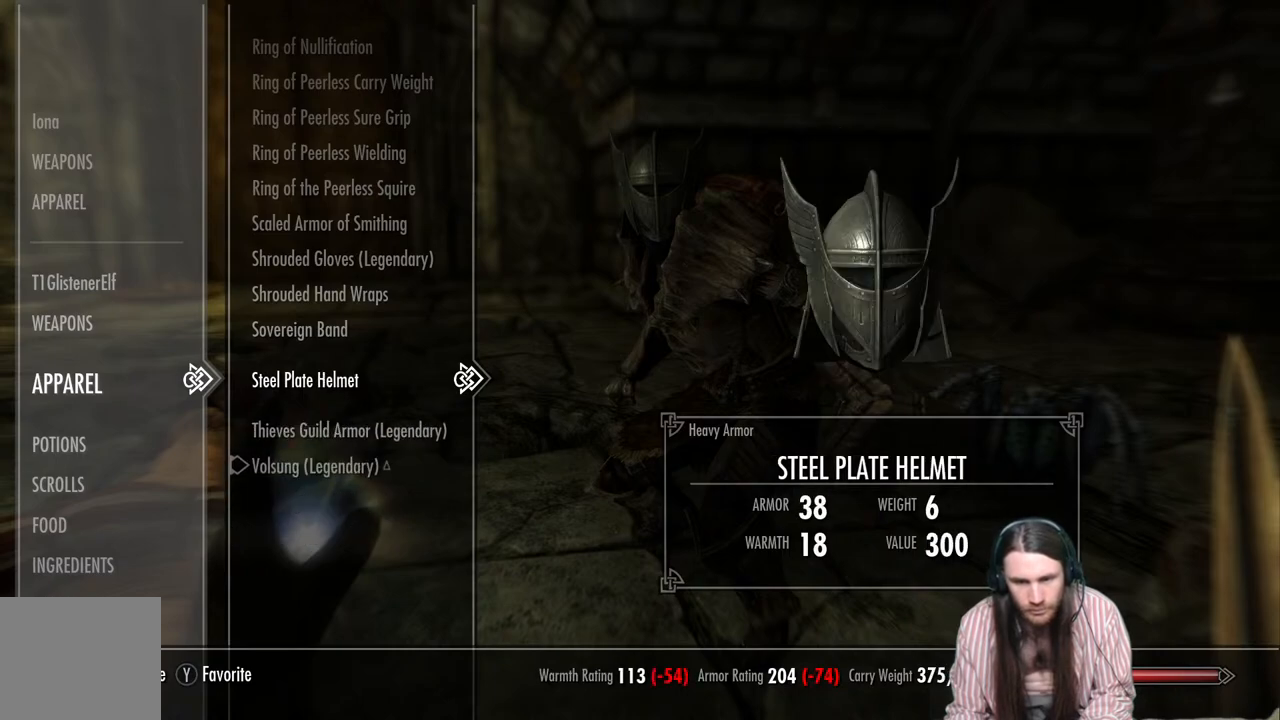
{"buttons": [], "left_stick": "center", "right_stick": "center", "events": []}
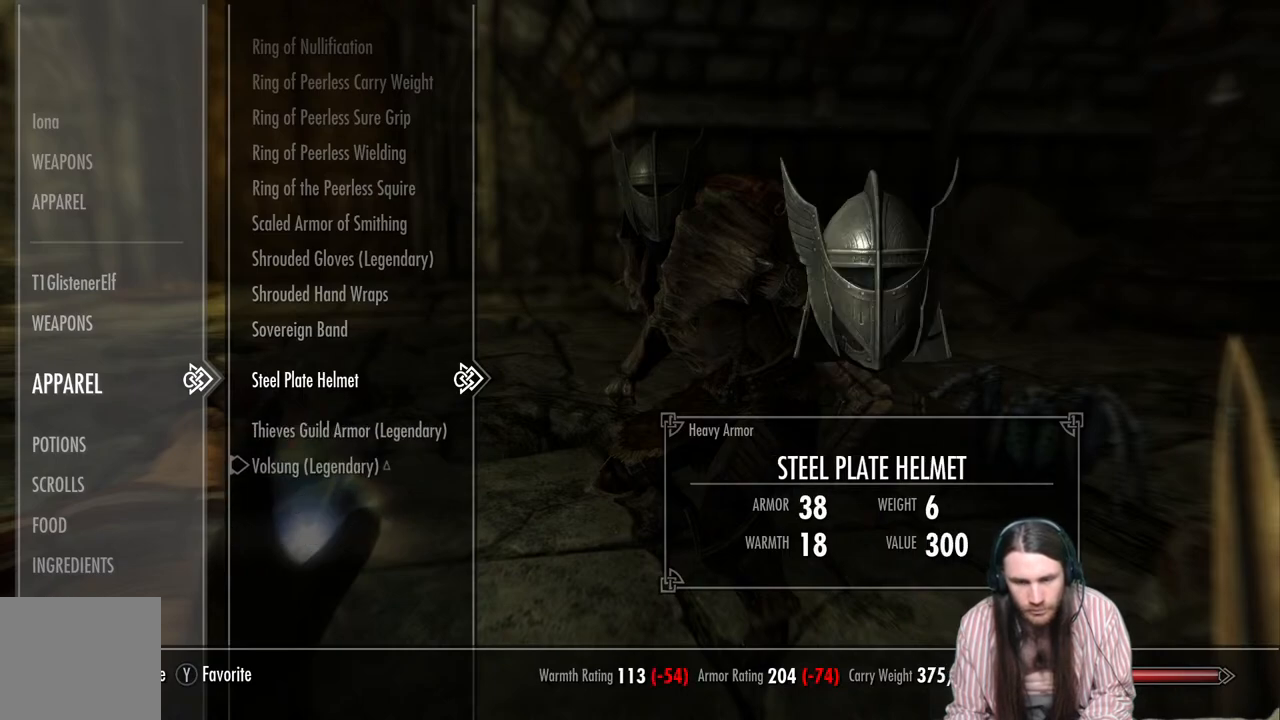
{"buttons": [], "left_stick": "center", "right_stick": "center", "events": []}
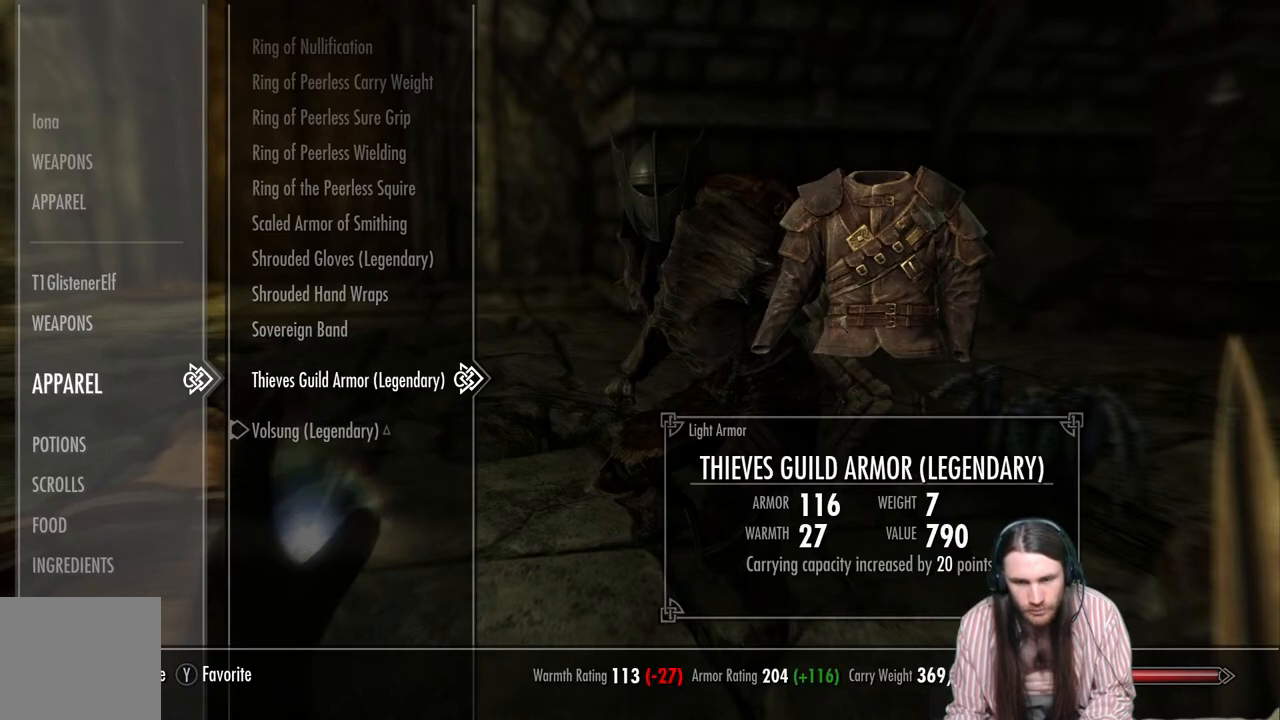
{"buttons": [], "left_stick": "center", "right_stick": "center", "events": [[117, "B", "down"], [317, "B", "up"]]}
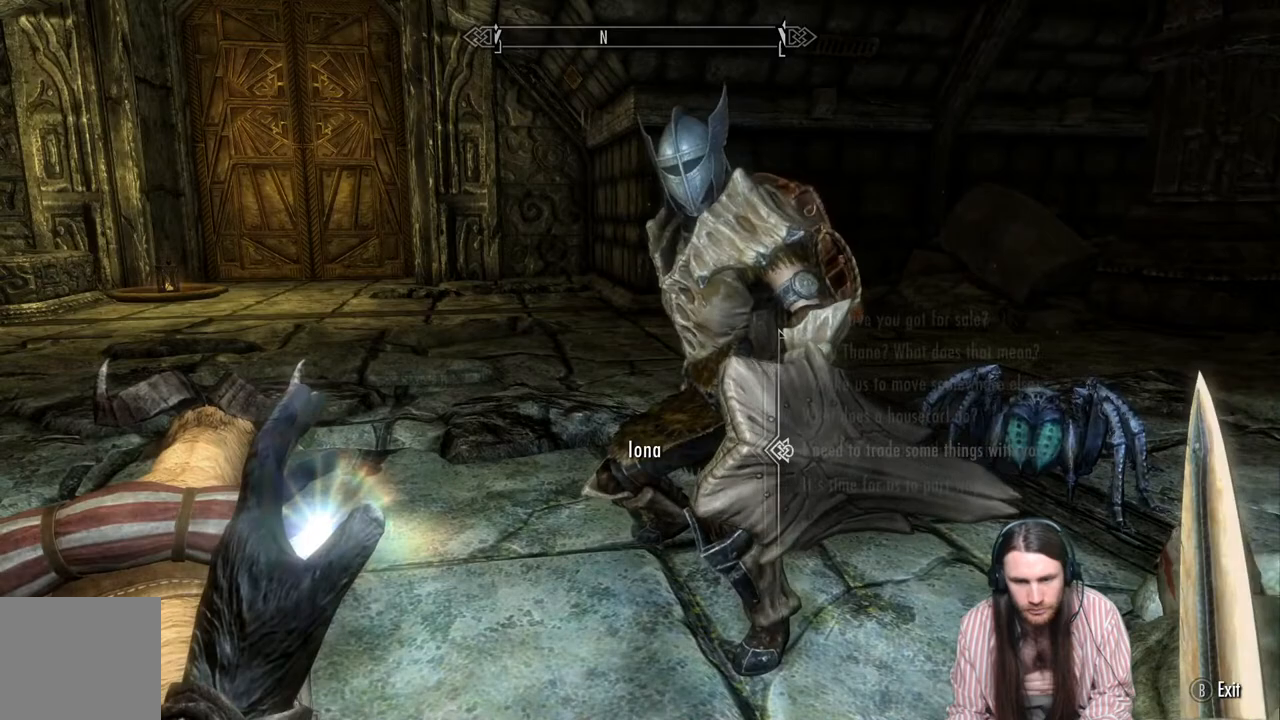
{"buttons": ["B"], "left_stick": "center", "right_stick": "center", "events": [[500, "B", "down"]]}
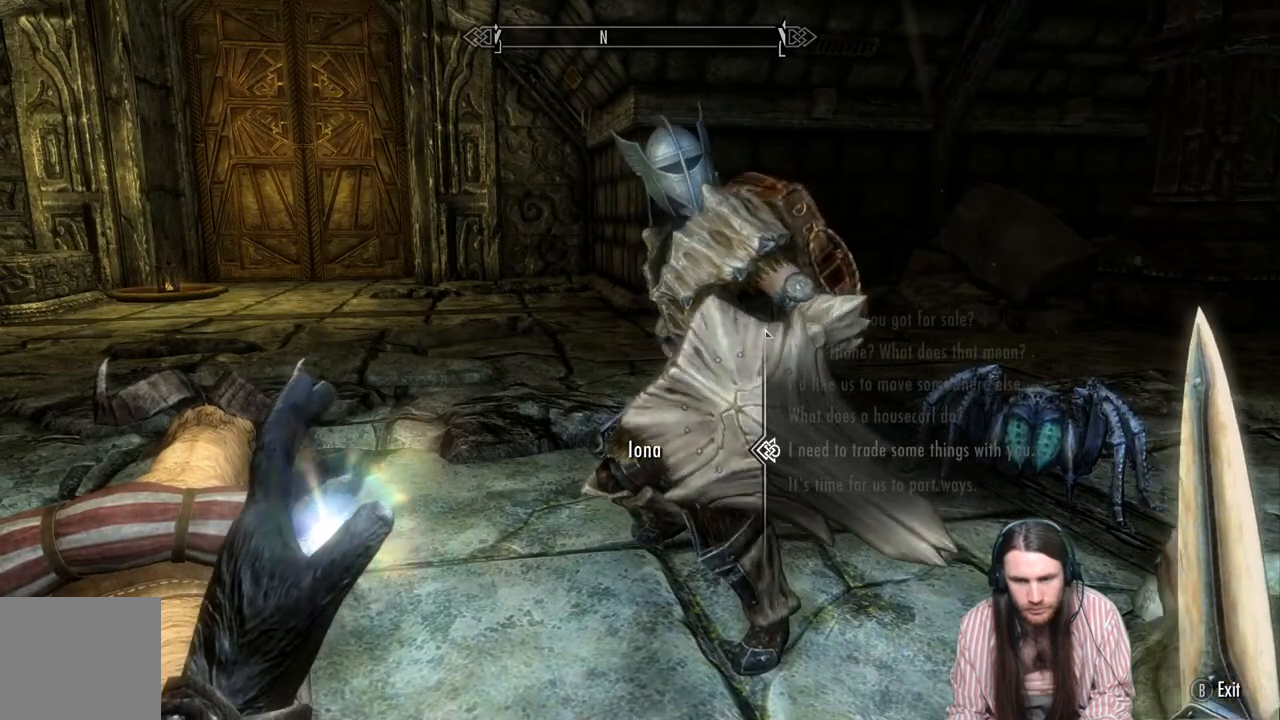
{"buttons": [], "left_stick": "center", "right_stick": "center", "events": [[150, "B", "up"]]}
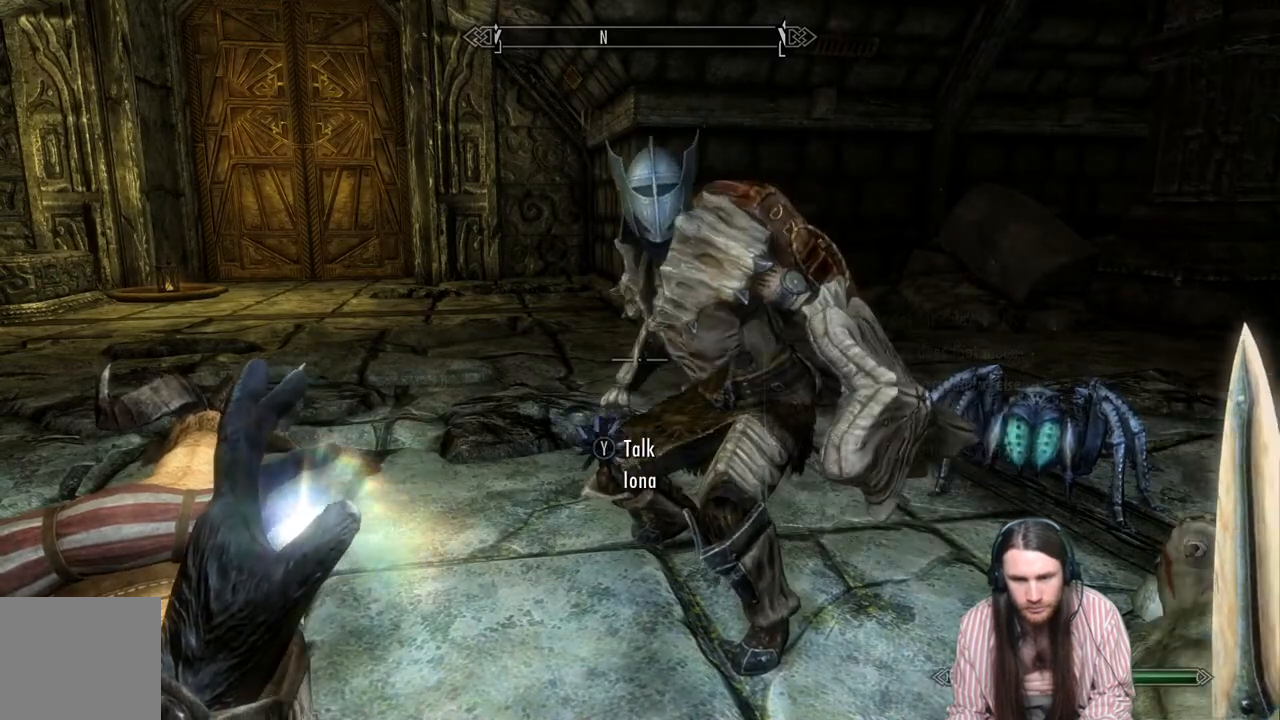
{"buttons": [], "left_stick": "center", "right_stick": "center", "events": [[200, "START", "down"], [400, "START", "up"]]}
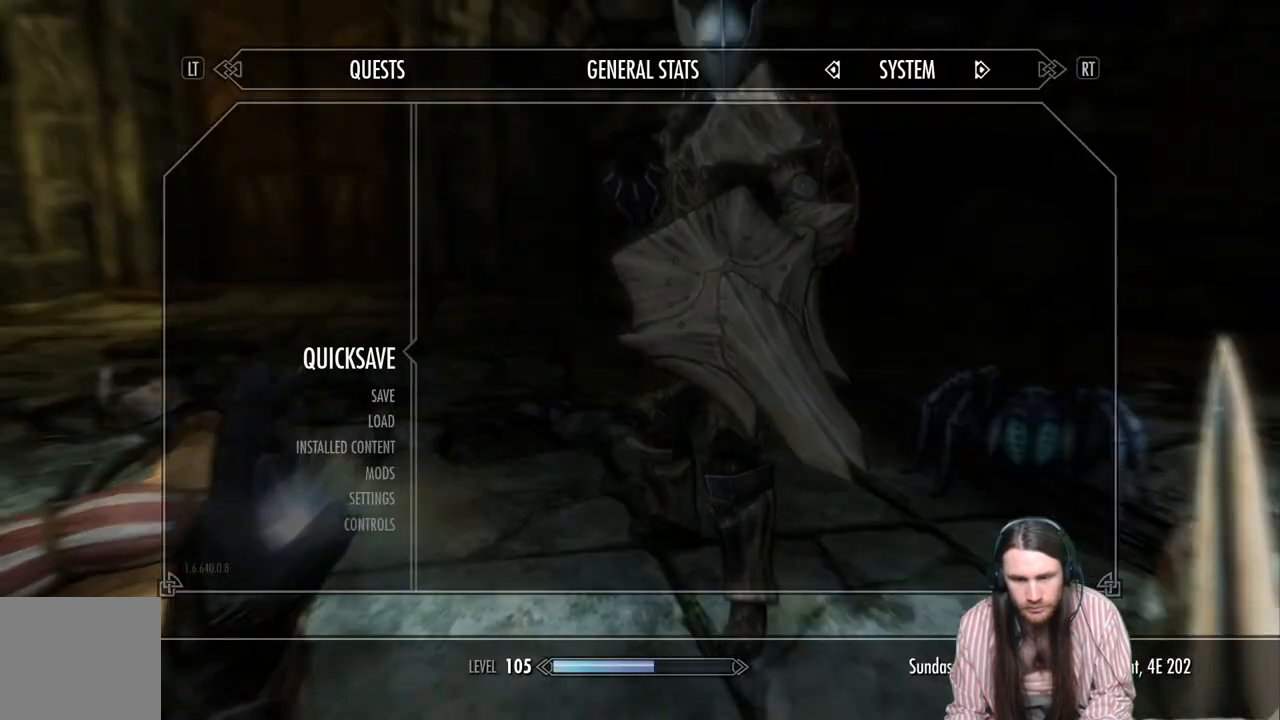
{"buttons": [], "left_stick": "center", "right_stick": "center", "events": [[150, "A", "down"], [250, "A", "up"]]}
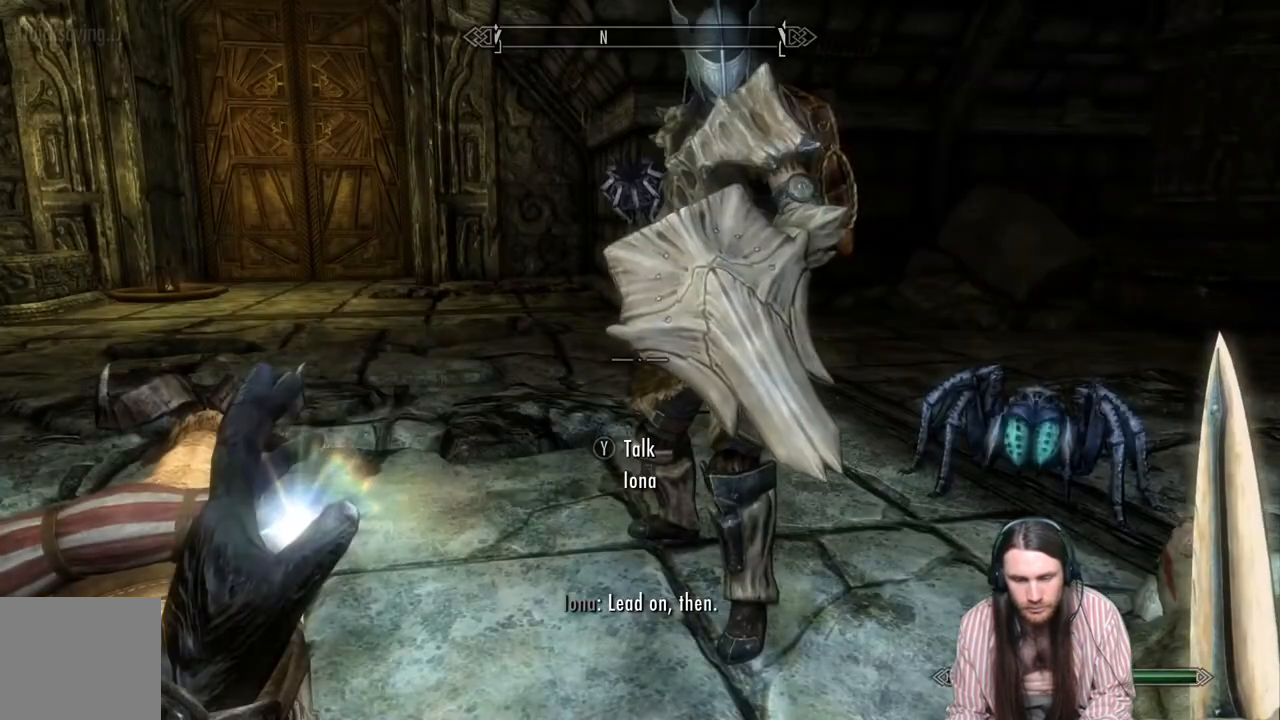
{"buttons": [], "left_stick": "up-left", "right_stick": "left", "events": [[67, "left_stick", "left"], [83, "right_stick", "left"], [383, "left_stick", "up-left"]]}
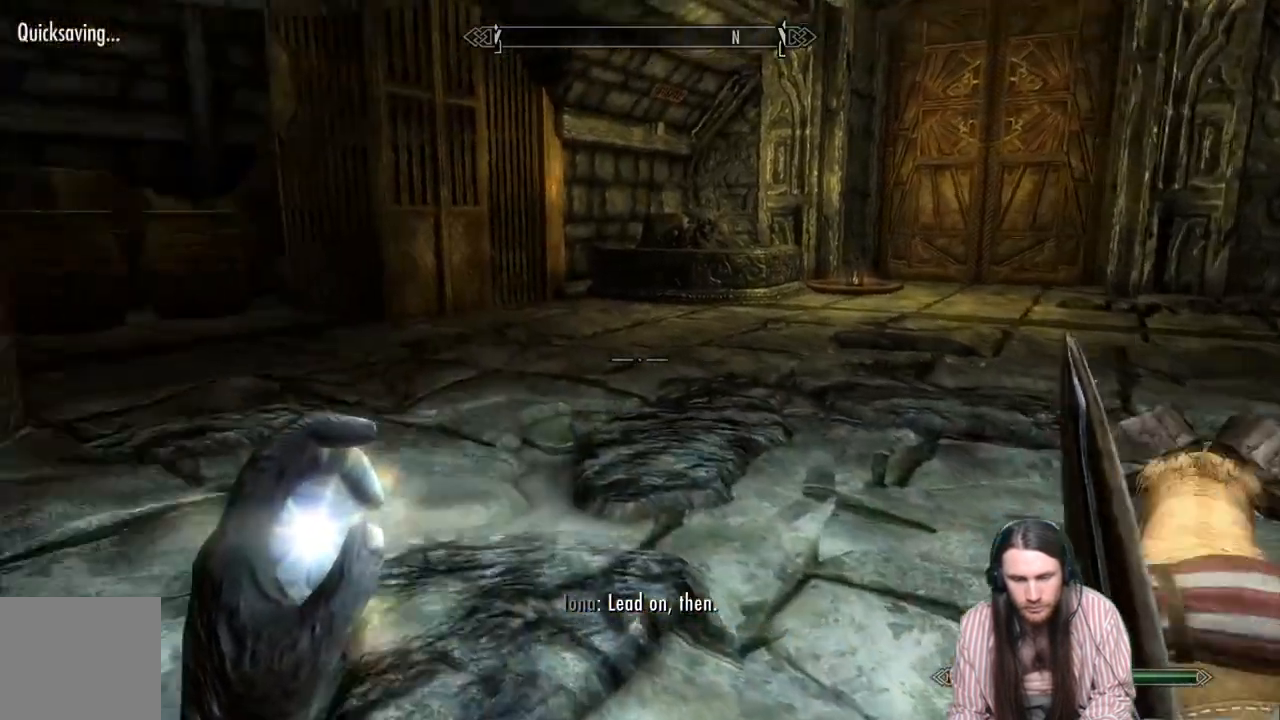
{"buttons": [], "left_stick": "right", "right_stick": "left", "events": [[100, "left_stick", "up-right"], [383, "left_stick", "right"]]}
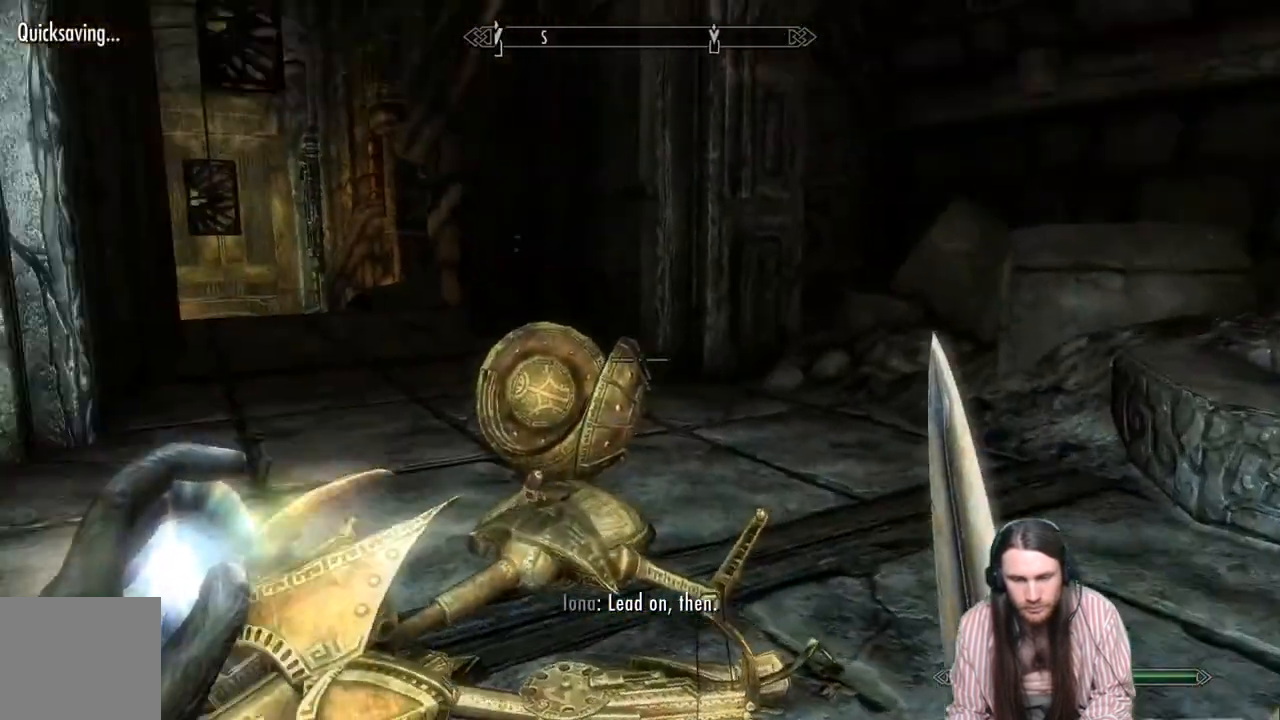
{"buttons": [], "left_stick": "down-right", "right_stick": "down-right", "events": [[117, "right_stick", "center"], [133, "left_stick", "center"], [350, "right_stick", "down-right"], [400, "left_stick", "down-right"]]}
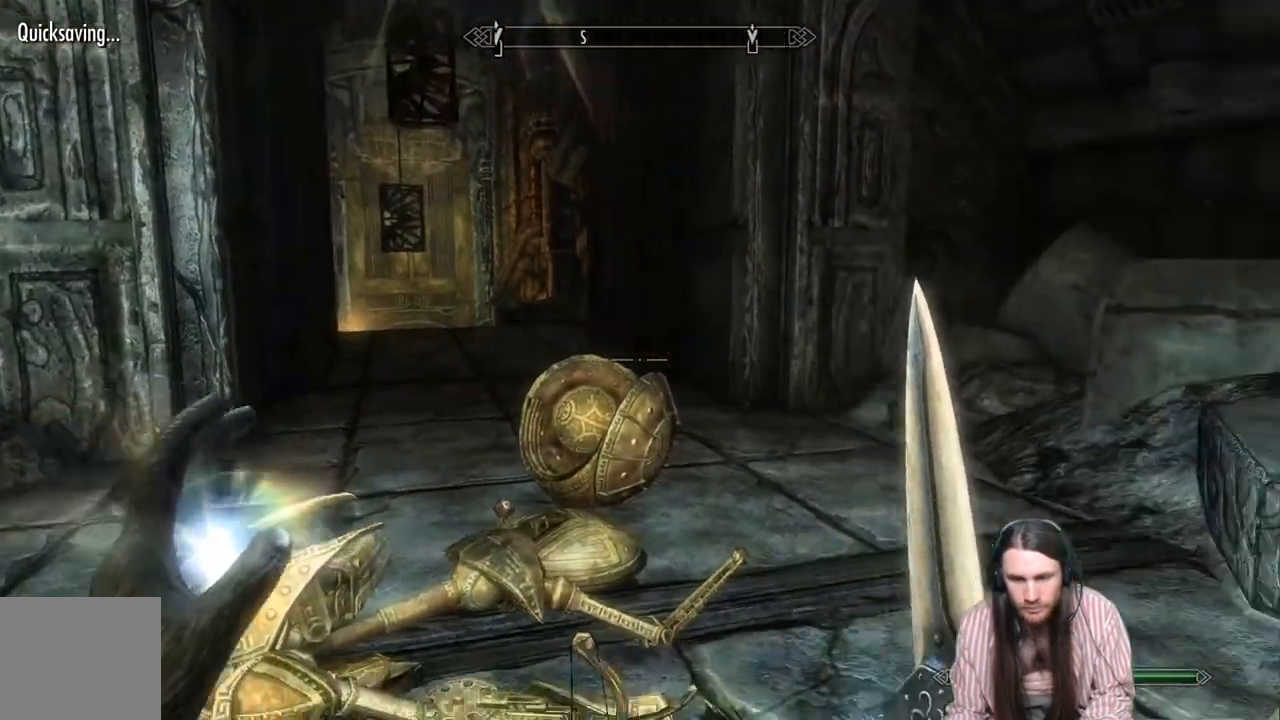
{"buttons": [], "left_stick": "center", "right_stick": "center", "events": [[50, "left_stick", "center"], [100, "left_stick", "left"], [150, "right_stick", "down"], [233, "left_stick", "up-left"], [417, "left_stick", "center"], [417, "right_stick", "center"]]}
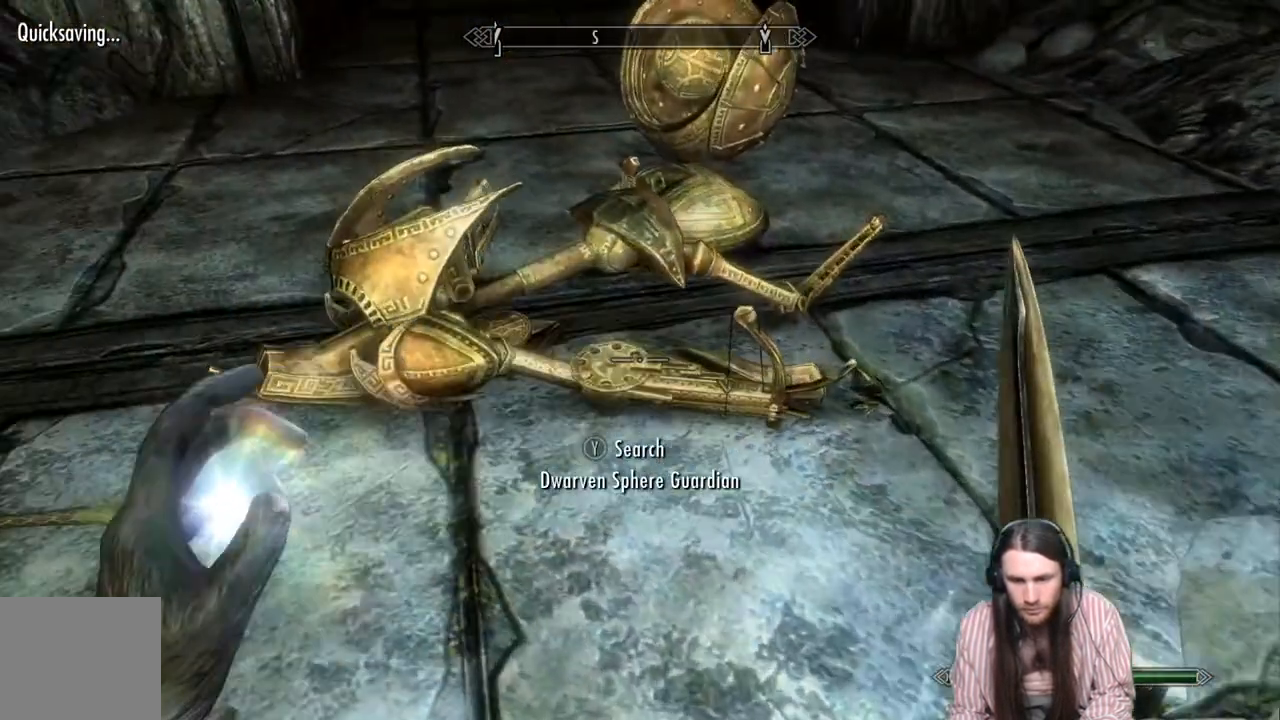
{"buttons": [], "left_stick": "center", "right_stick": "center", "events": [[150, "Y", "down"], [317, "Y", "up"]]}
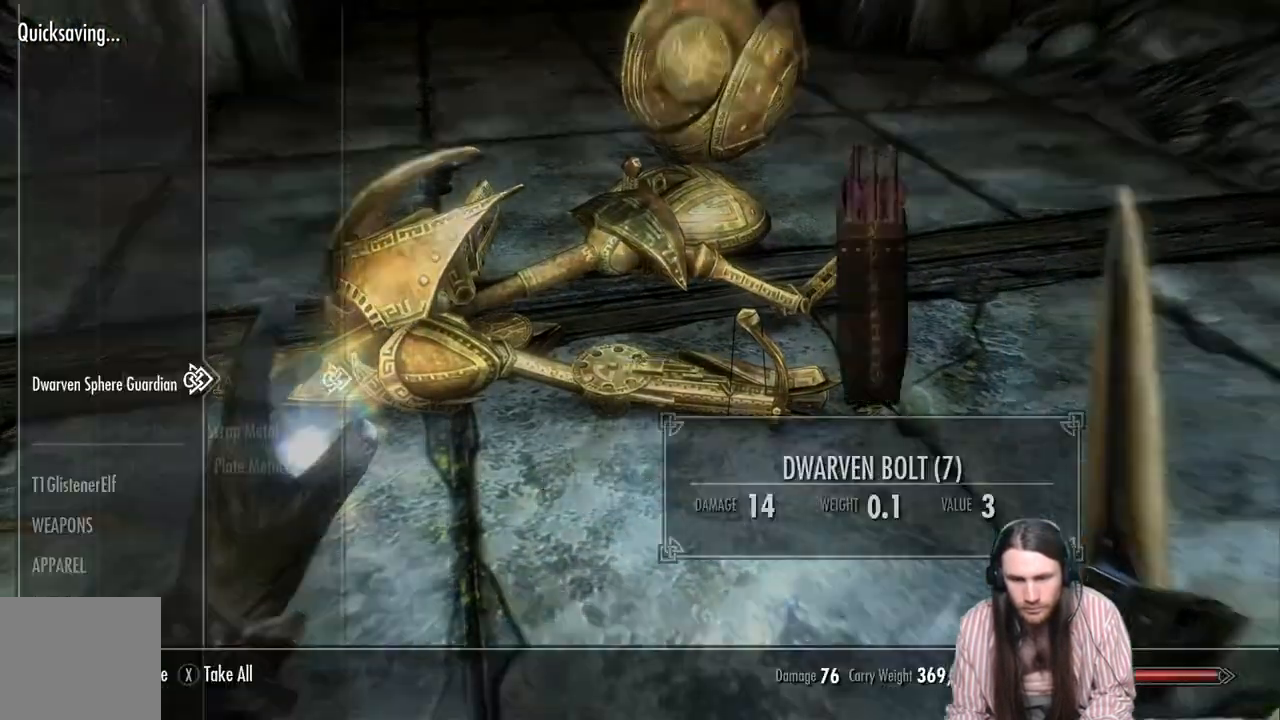
{"buttons": ["B"], "left_stick": "center", "right_stick": "center", "events": [[367, "B", "down"]]}
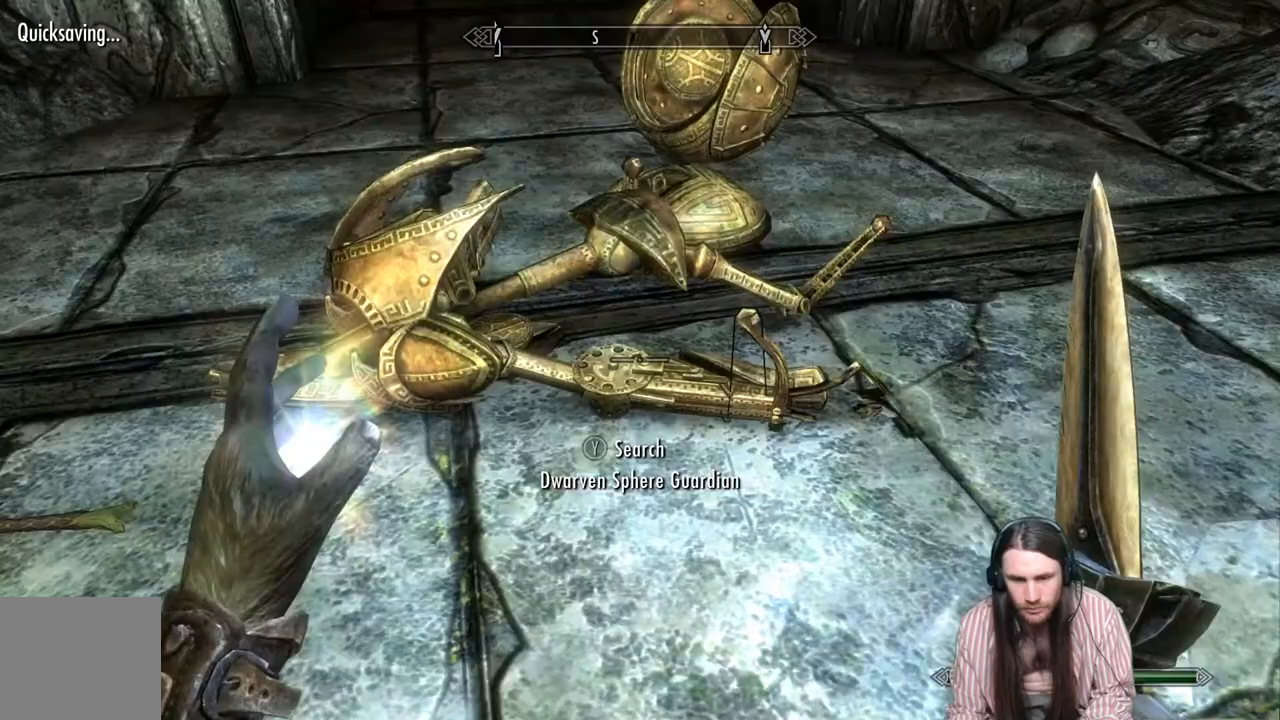
{"buttons": [], "left_stick": "center", "right_stick": "up-right", "events": [[17, "B", "up"], [33, "left_stick", "down-right"], [167, "right_stick", "up-right"], [467, "left_stick", "center"]]}
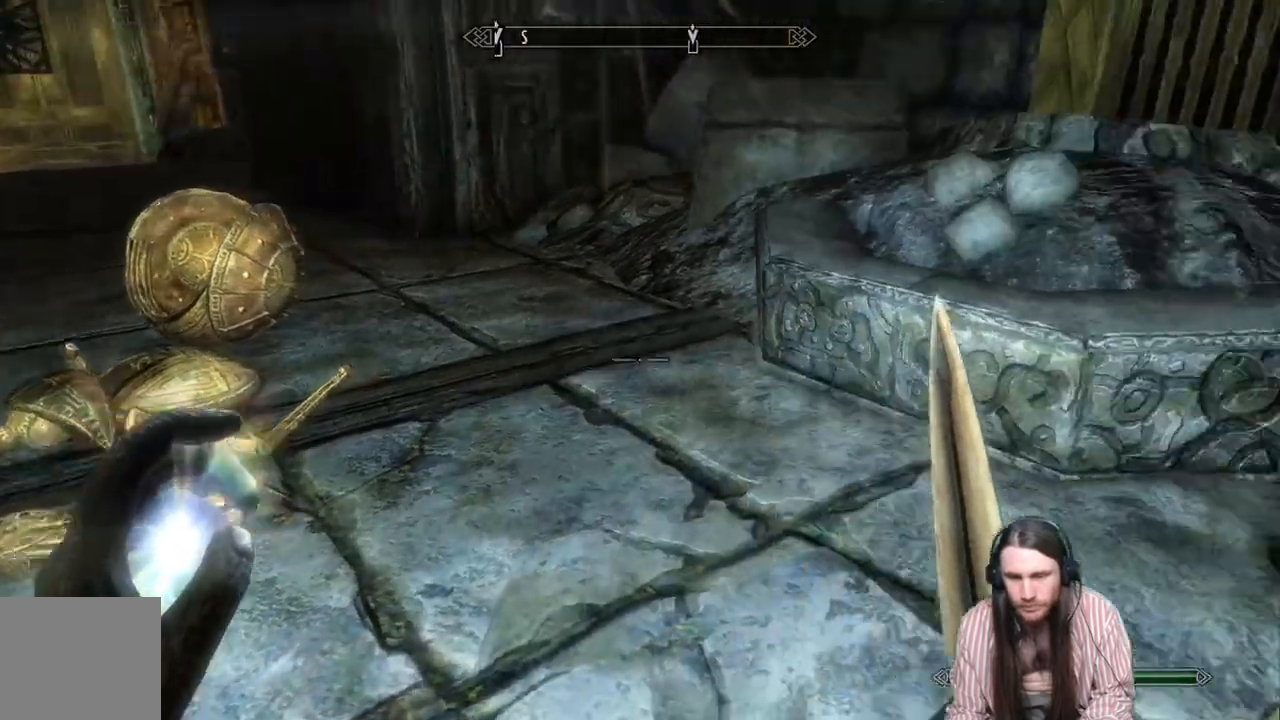
{"buttons": [], "left_stick": "right", "right_stick": "up-right", "events": [[167, "right_stick", "center"], [300, "right_stick", "up-right"], [383, "left_stick", "right"]]}
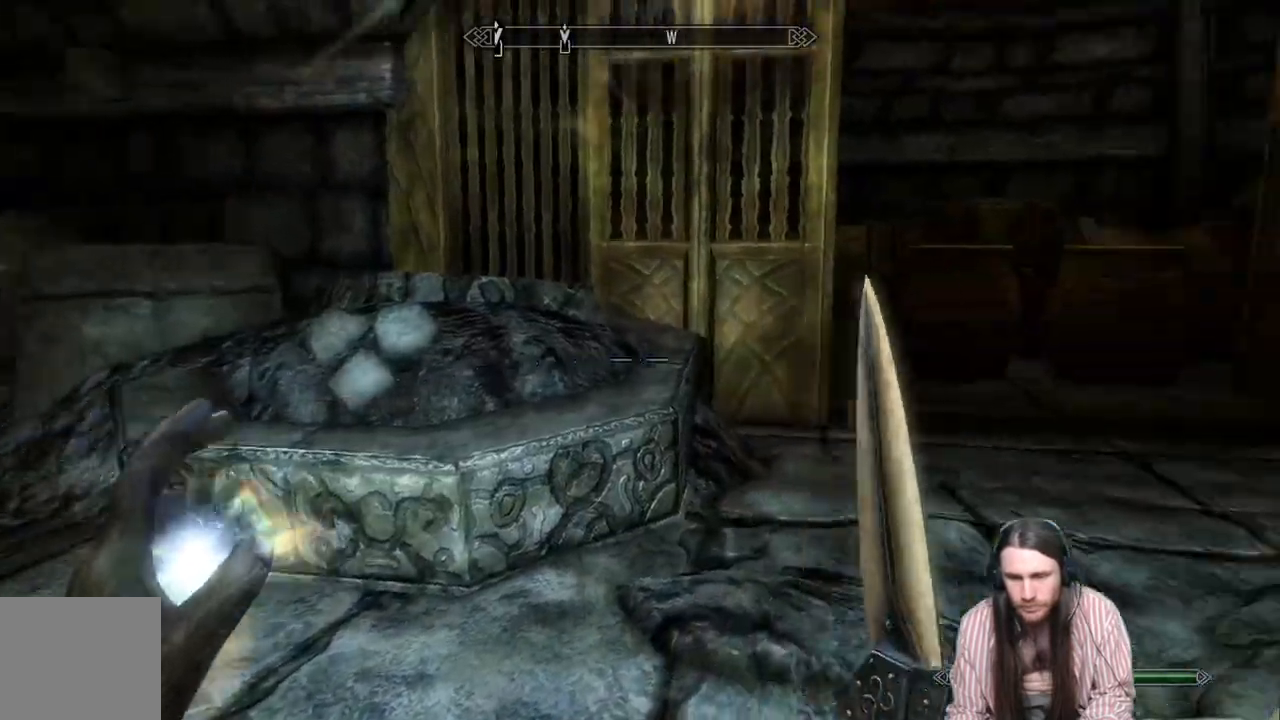
{"buttons": [], "left_stick": "up-right", "right_stick": "center", "events": [[200, "right_stick", "right"], [267, "left_stick", "up-right"], [383, "right_stick", "center"]]}
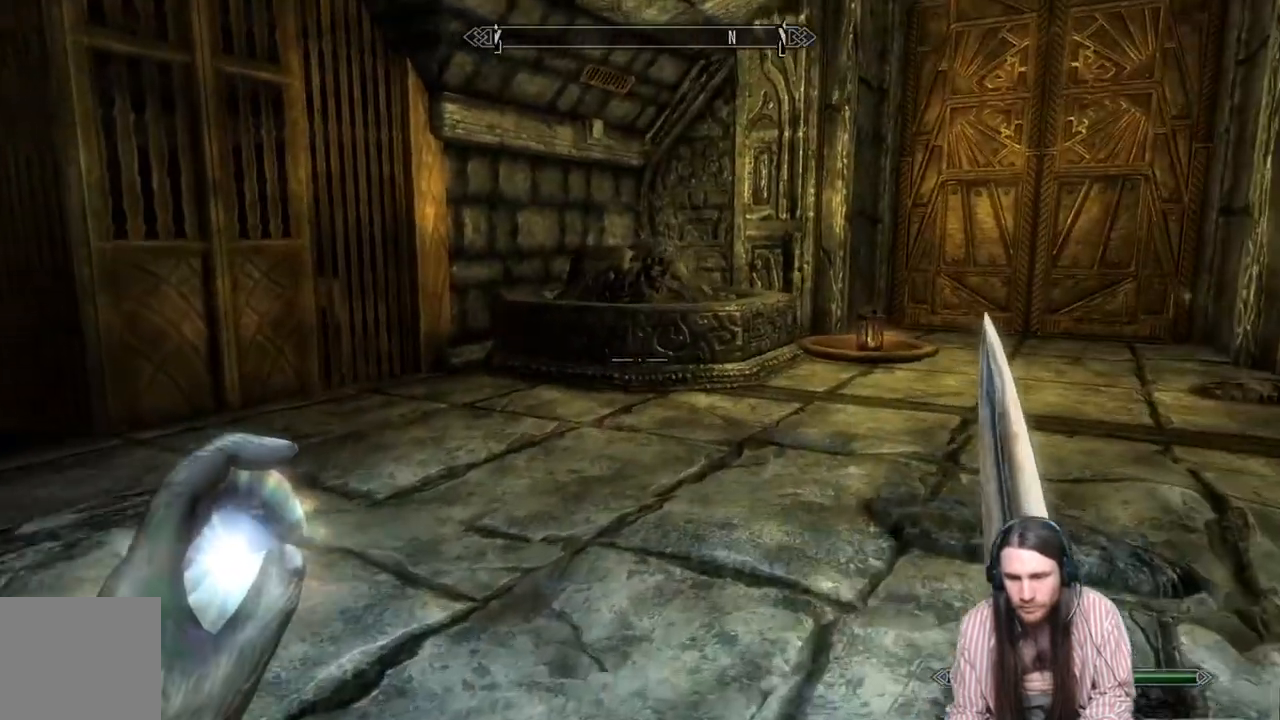
{"buttons": [], "left_stick": "up-right", "right_stick": "right", "events": [[150, "L3", "down"], [150, "left_stick", "up"], [167, "right_stick", "right"], [300, "right_stick", "center"], [333, "L3", "up"], [333, "left_stick", "up-right"], [450, "right_stick", "right"]]}
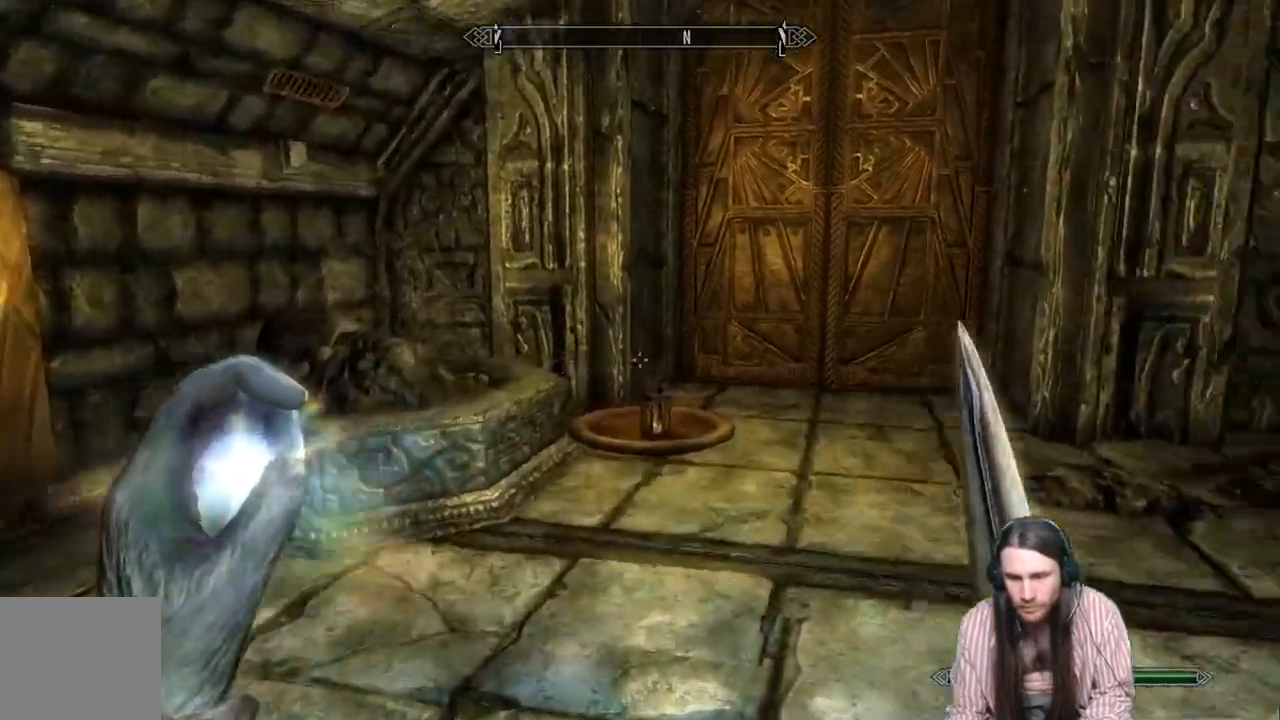
{"buttons": [], "left_stick": "up", "right_stick": "center", "events": [[67, "right_stick", "center"], [333, "left_stick", "up"]]}
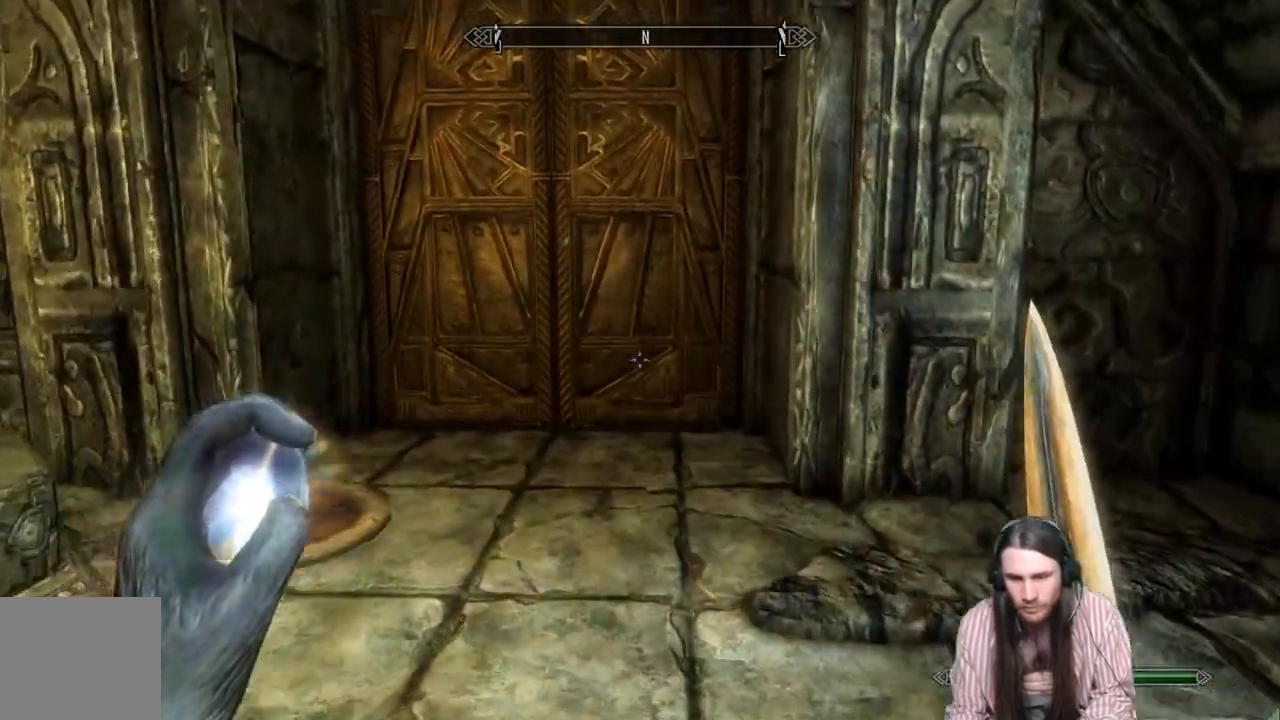
{"buttons": [], "left_stick": "up", "right_stick": "center", "events": []}
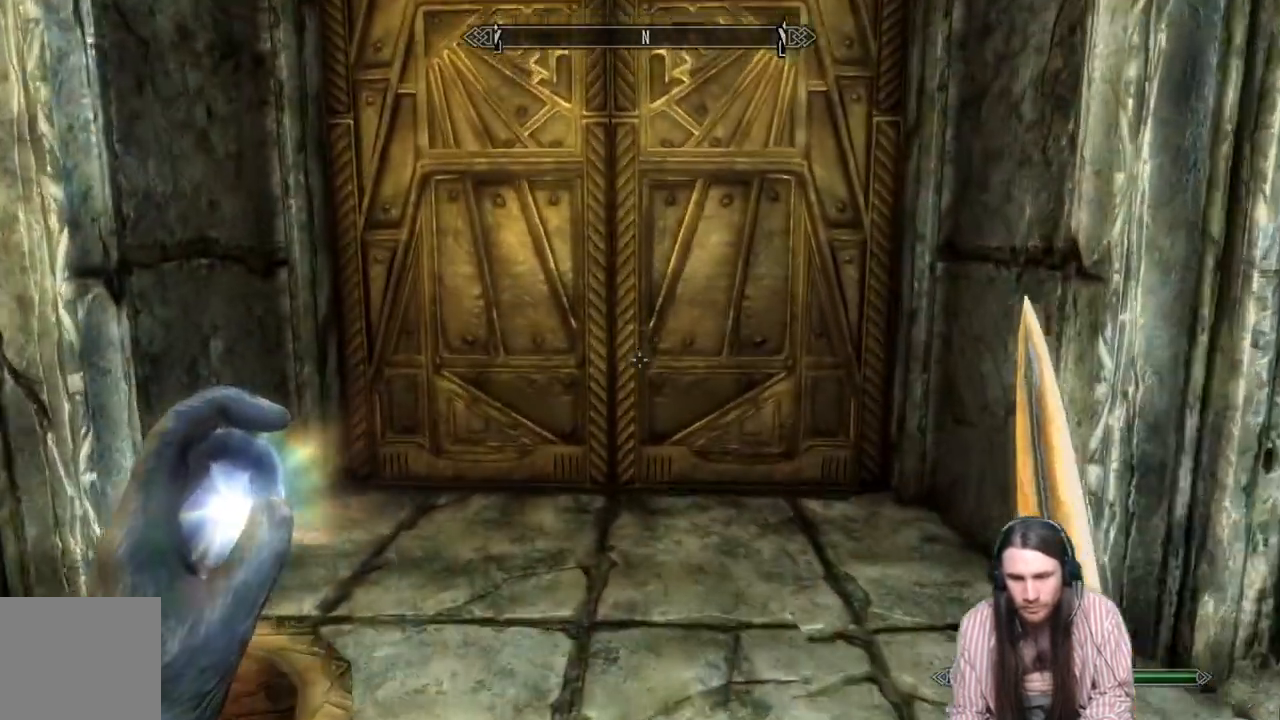
{"buttons": [], "left_stick": "center", "right_stick": "center", "events": [[417, "left_stick", "center"]]}
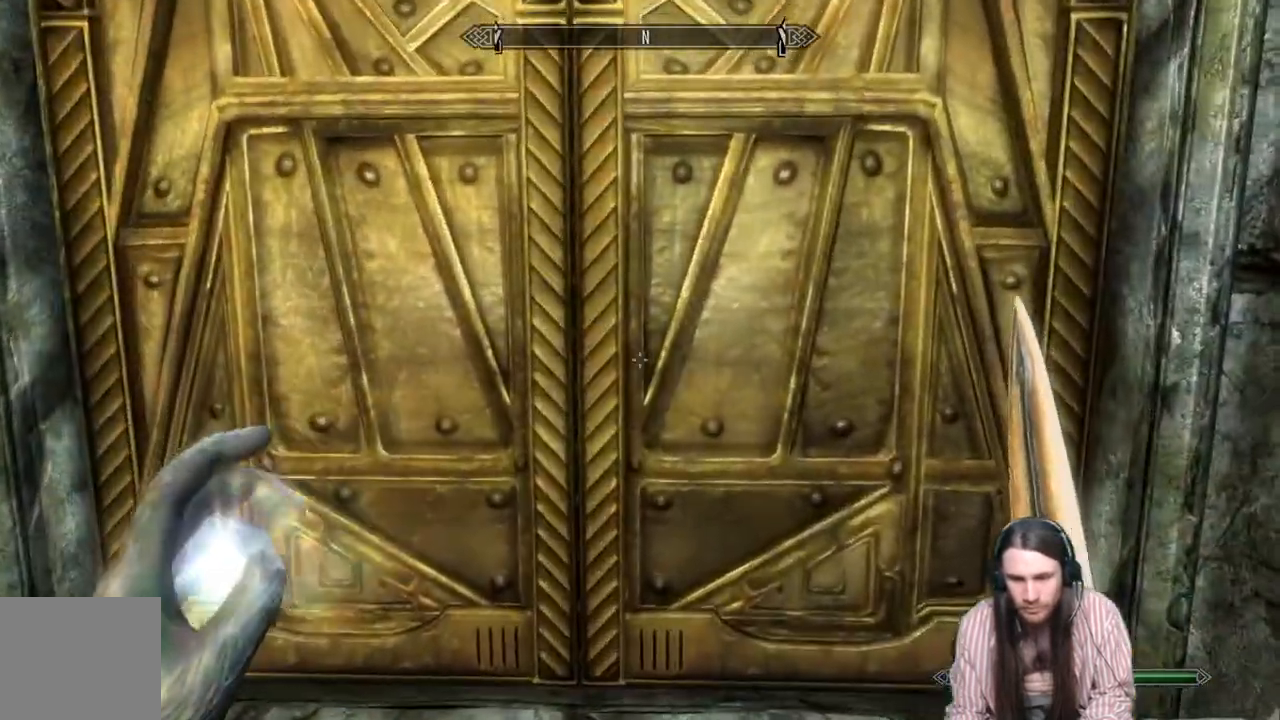
{"buttons": [], "left_stick": "center", "right_stick": "center", "events": []}
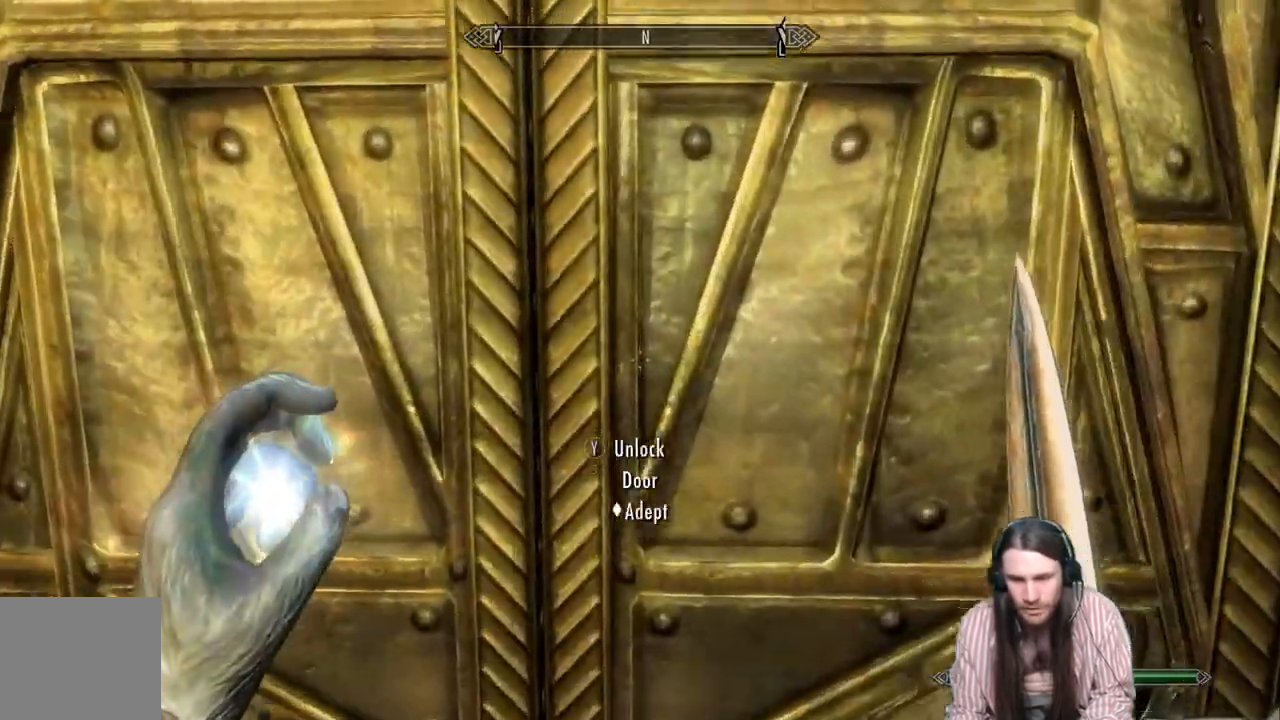
{"buttons": [], "left_stick": "down", "right_stick": "left", "events": [[150, "left_stick", "down"], [150, "right_stick", "left"]]}
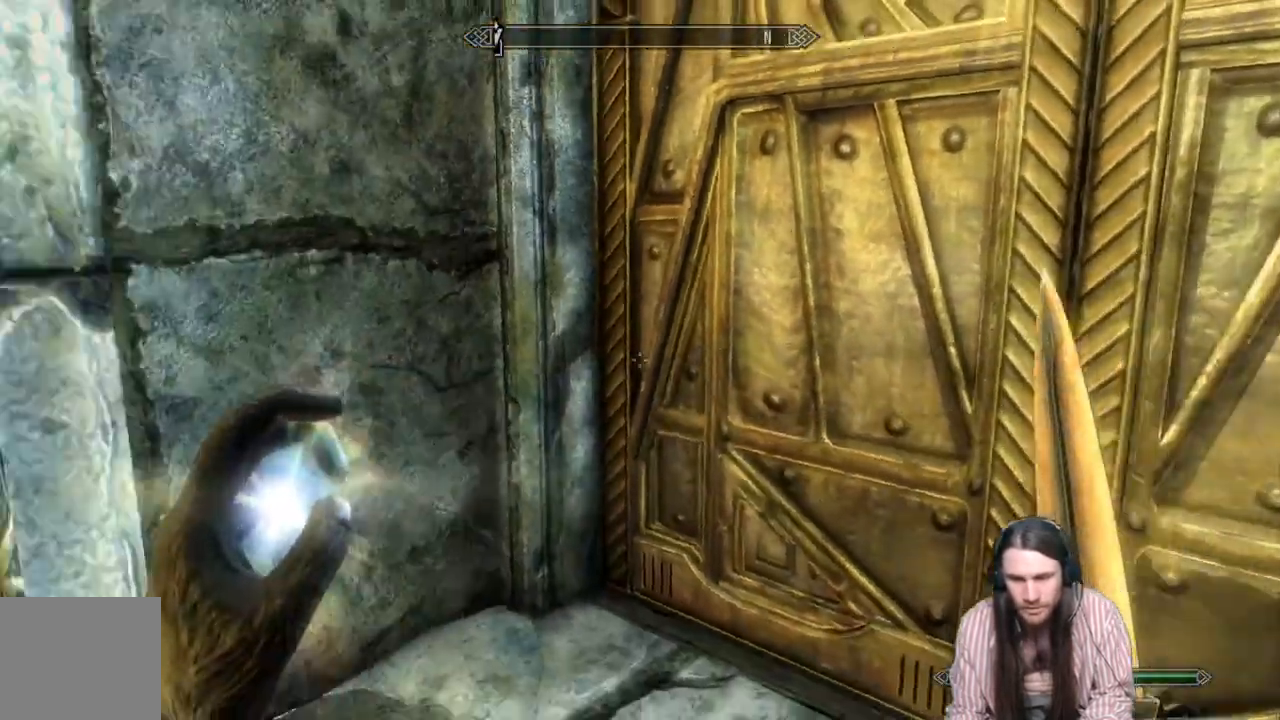
{"buttons": ["L3"], "left_stick": "center", "right_stick": "right", "events": [[167, "left_stick", "right"], [217, "right_stick", "right"], [500, "L3", "down"], [500, "left_stick", "center"]]}